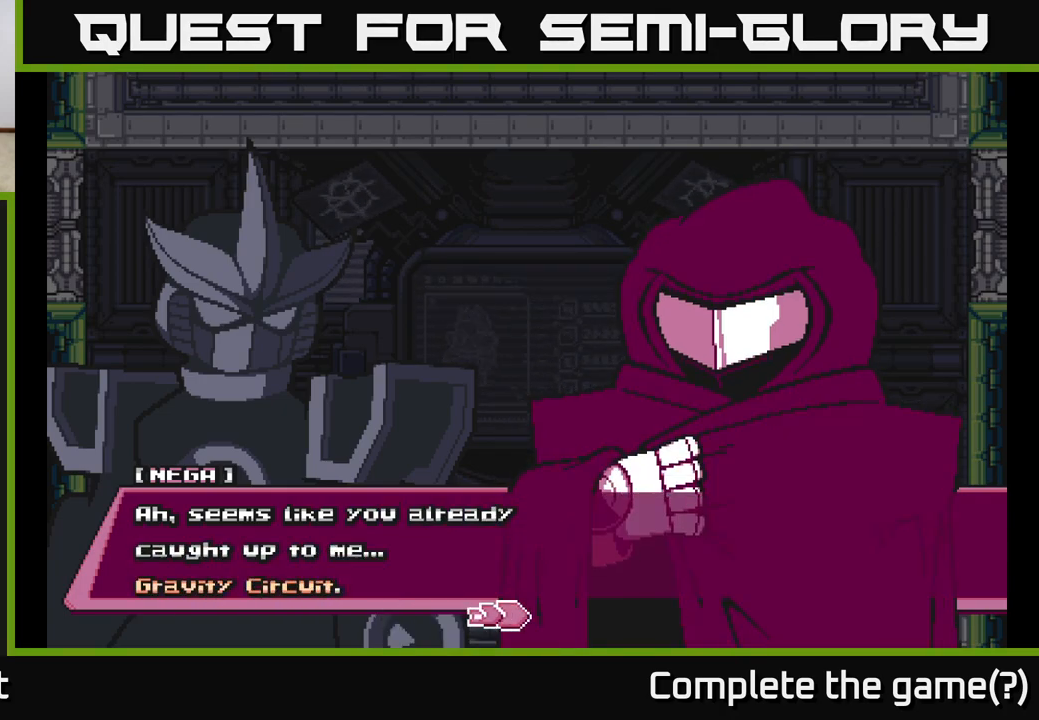
Gameplay with a controller (Xbox layout); each line is a JSON object with the inputs held at the frame after it. "events" lists button and stick changes between this image and that frame as [ms after this image, input, new state], when the widget could be followed in between.
{"buttons": ["A"], "left_stick": "center", "right_stick": "center", "events": [[400, "A", "down"]]}
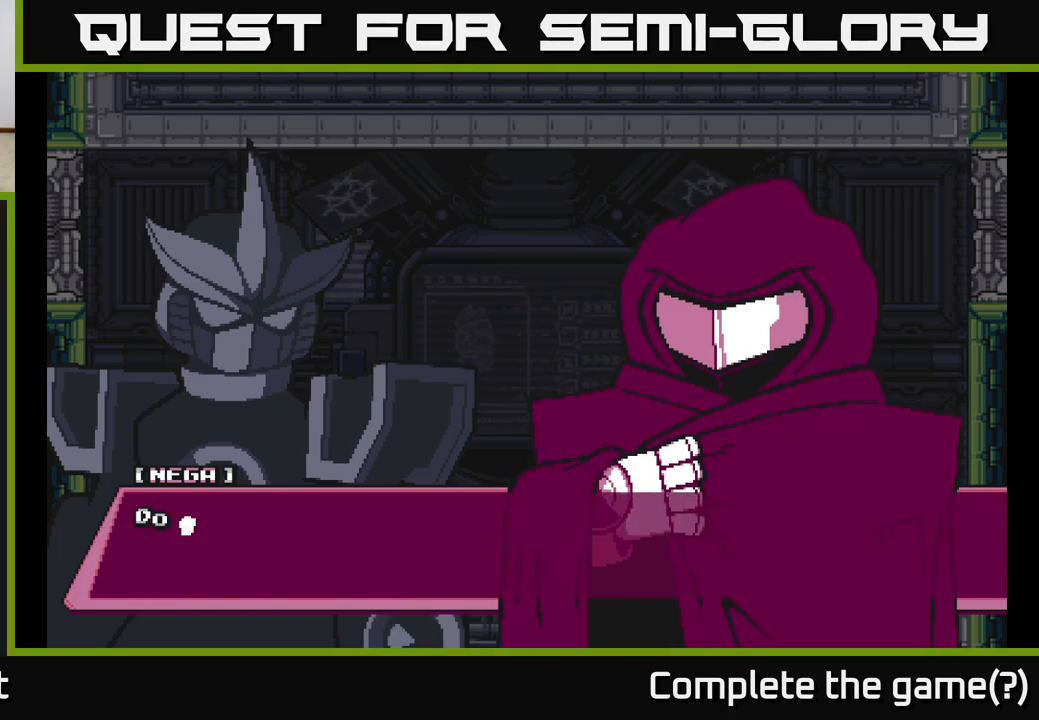
{"buttons": [], "left_stick": "center", "right_stick": "center", "events": [[50, "A", "up"], [233, "A", "down"], [367, "A", "up"]]}
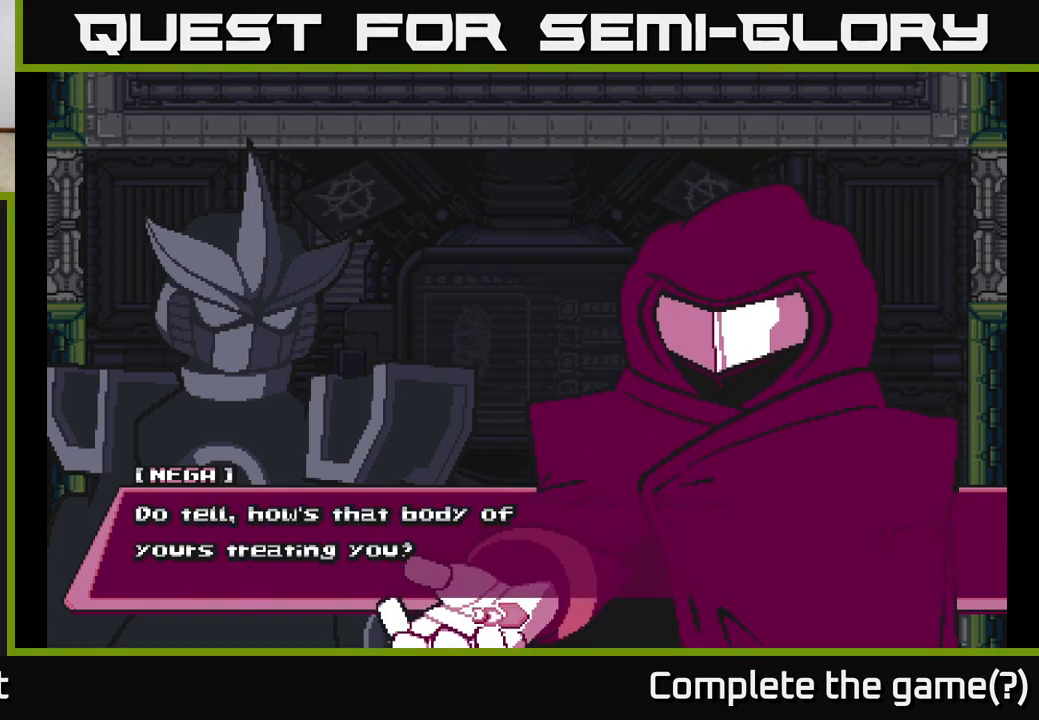
{"buttons": [], "left_stick": "center", "right_stick": "center", "events": []}
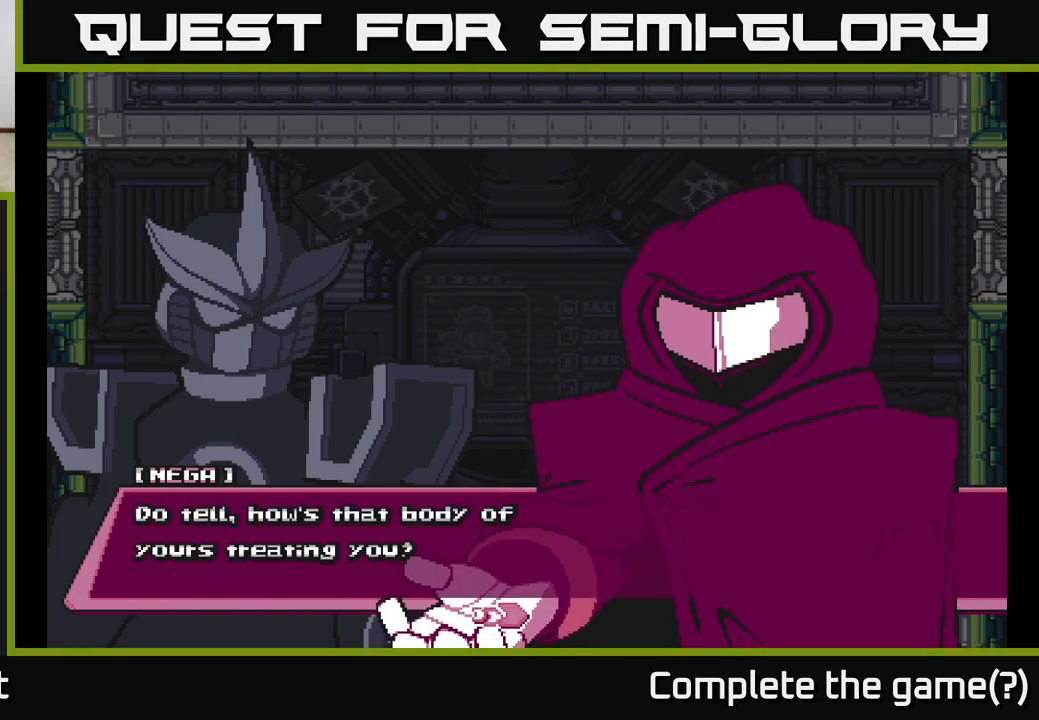
{"buttons": [], "left_stick": "center", "right_stick": "center", "events": []}
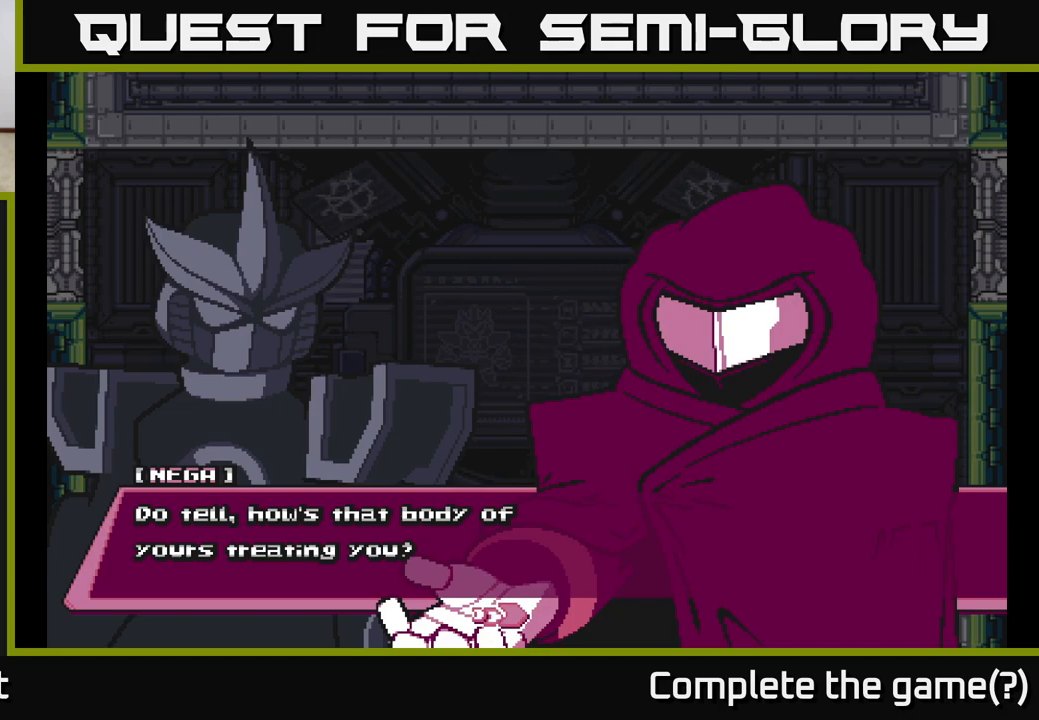
{"buttons": [], "left_stick": "center", "right_stick": "center", "events": []}
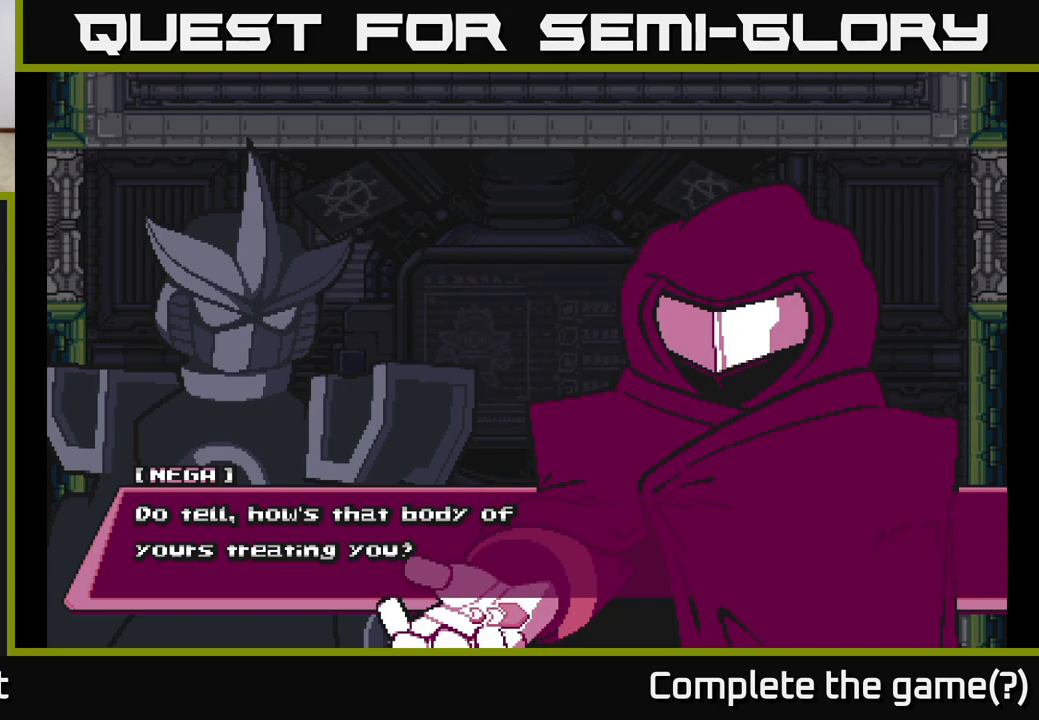
{"buttons": [], "left_stick": "center", "right_stick": "center", "events": [[133, "A", "down"], [267, "A", "up"]]}
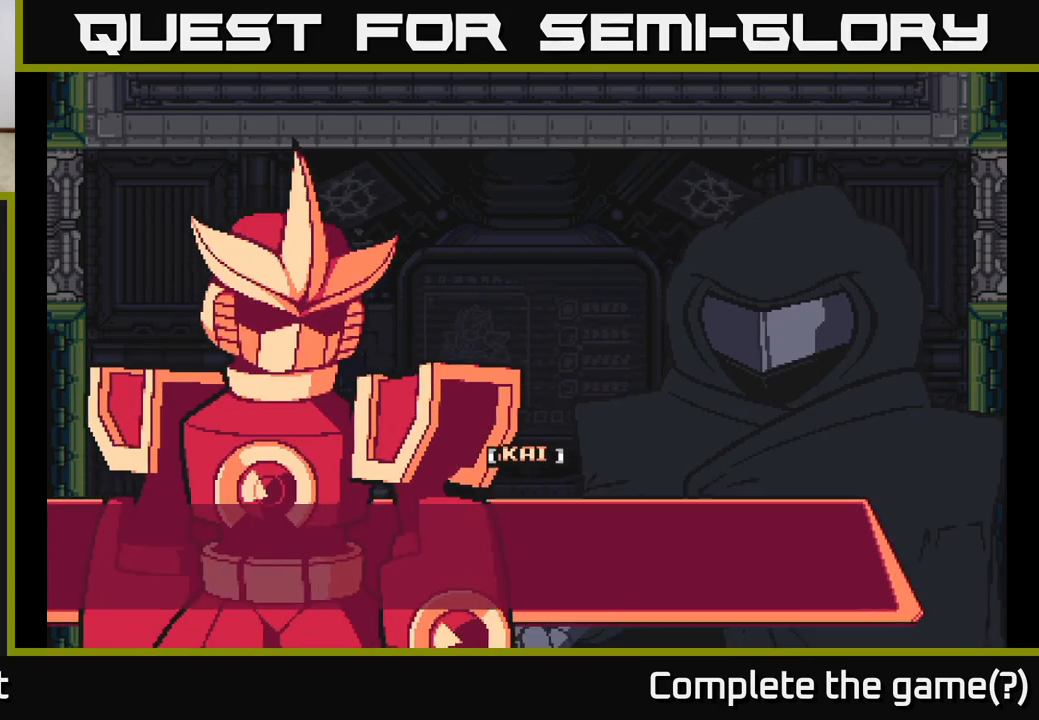
{"buttons": [], "left_stick": "center", "right_stick": "center", "events": []}
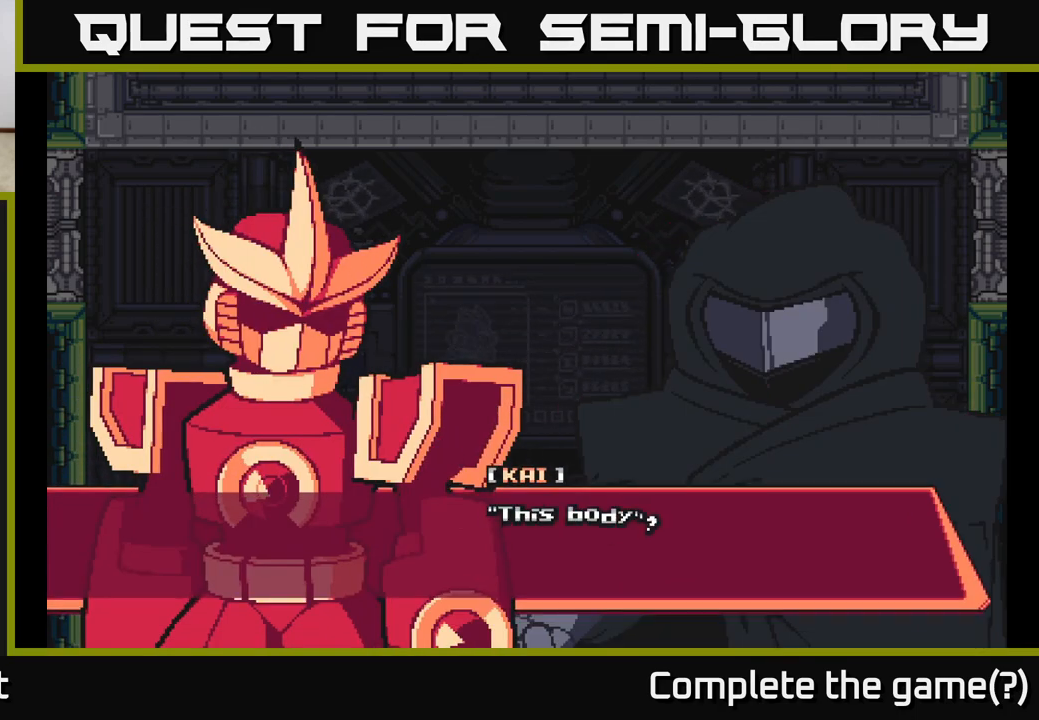
{"buttons": [], "left_stick": "center", "right_stick": "center", "events": []}
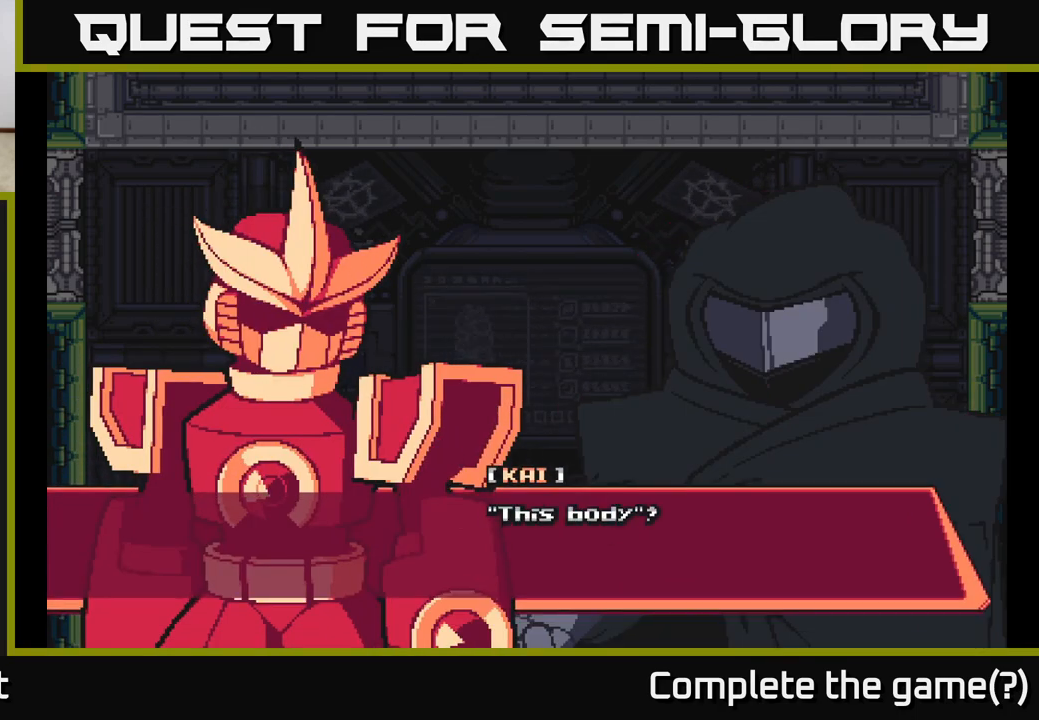
{"buttons": [], "left_stick": "center", "right_stick": "center", "events": []}
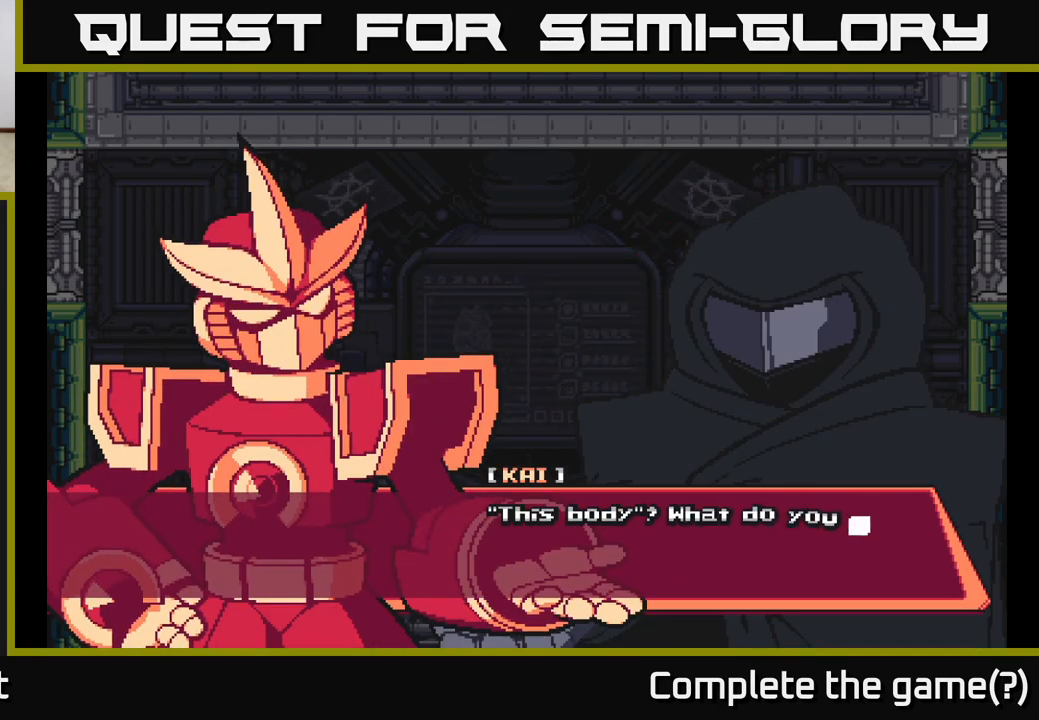
{"buttons": [], "left_stick": "center", "right_stick": "center", "events": []}
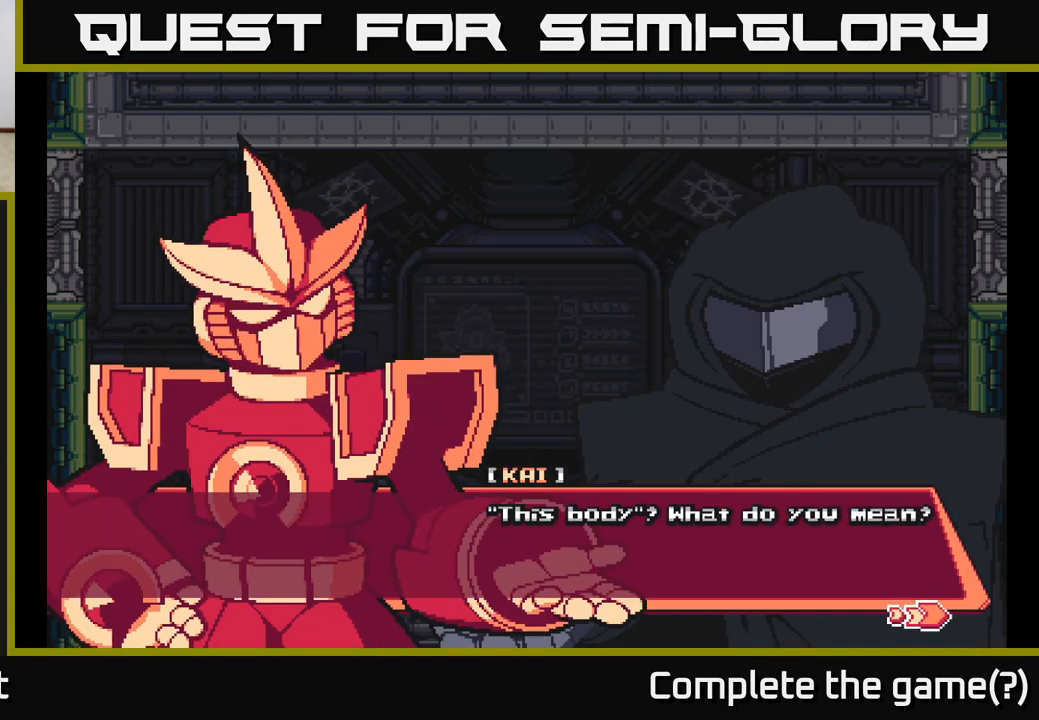
{"buttons": [], "left_stick": "center", "right_stick": "center", "events": [[67, "A", "down"], [283, "A", "up"]]}
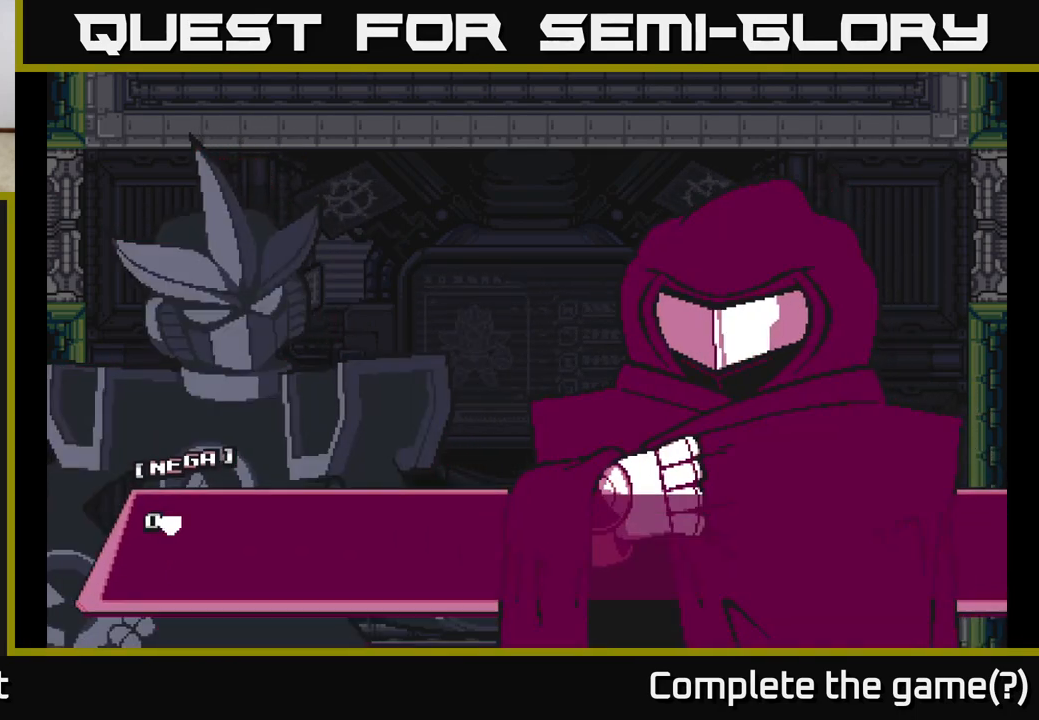
{"buttons": ["A"], "left_stick": "center", "right_stick": "center", "events": [[383, "A", "down"]]}
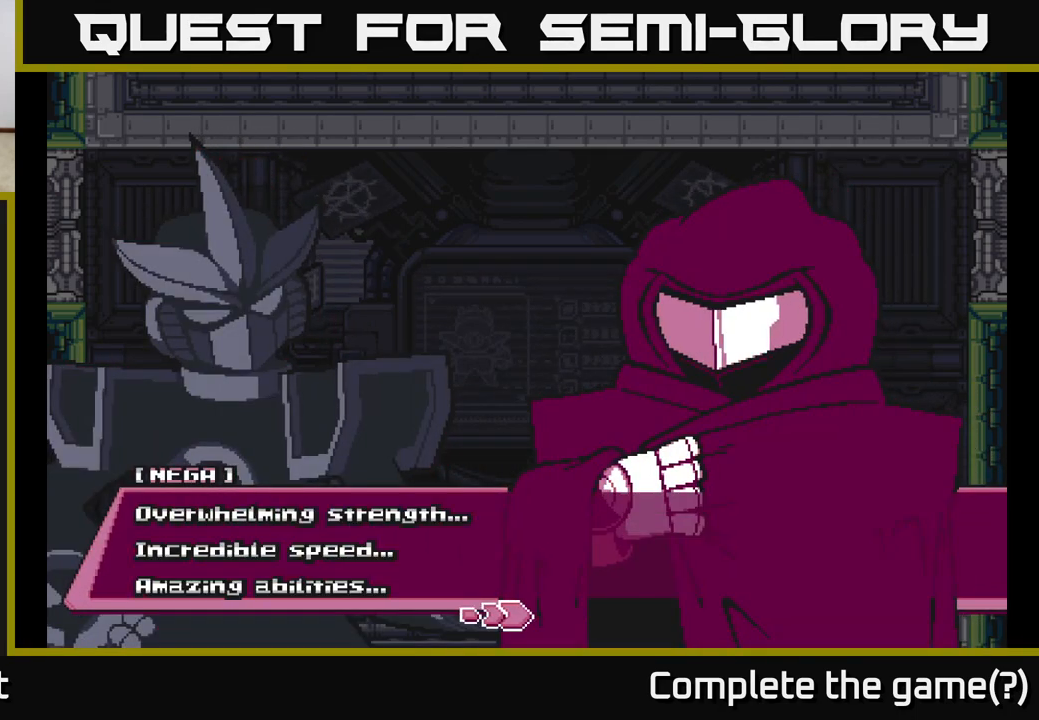
{"buttons": [], "left_stick": "center", "right_stick": "center", "events": [[100, "A", "up"]]}
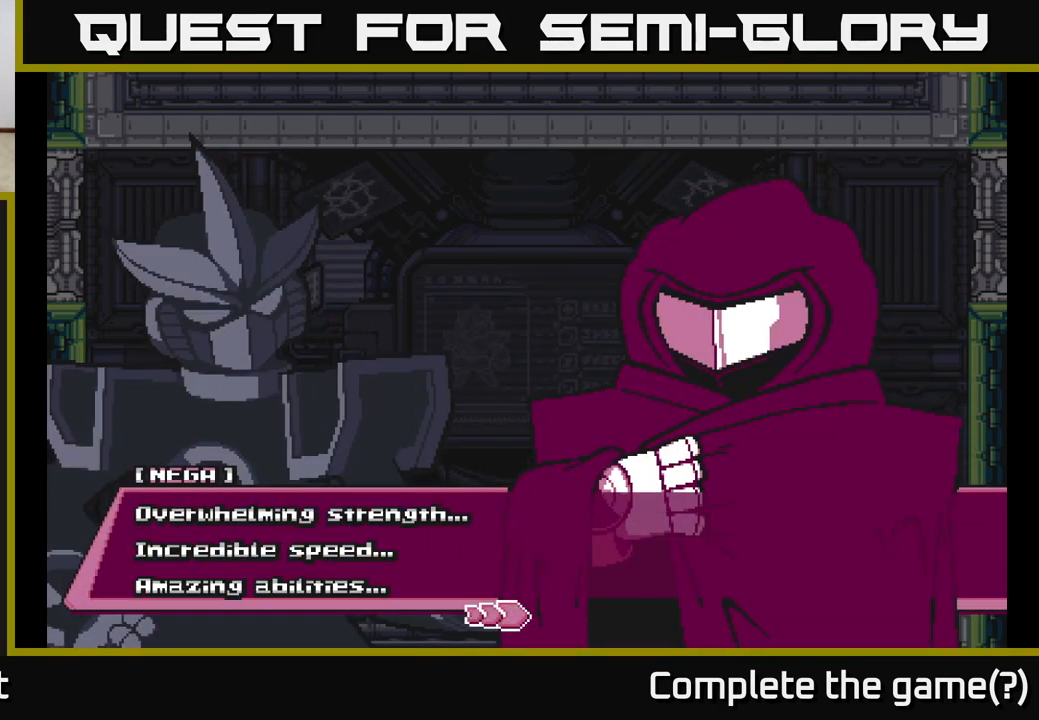
{"buttons": ["A"], "left_stick": "center", "right_stick": "center", "events": [[400, "A", "down"]]}
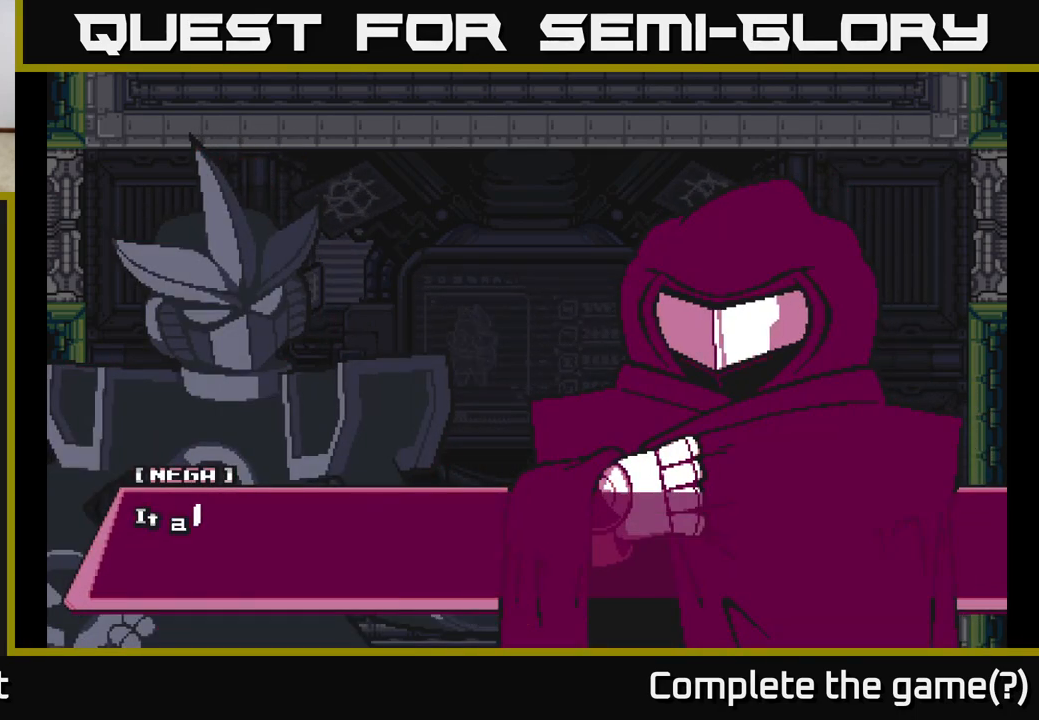
{"buttons": [], "left_stick": "center", "right_stick": "center", "events": [[83, "A", "up"], [200, "A", "down"], [383, "A", "up"]]}
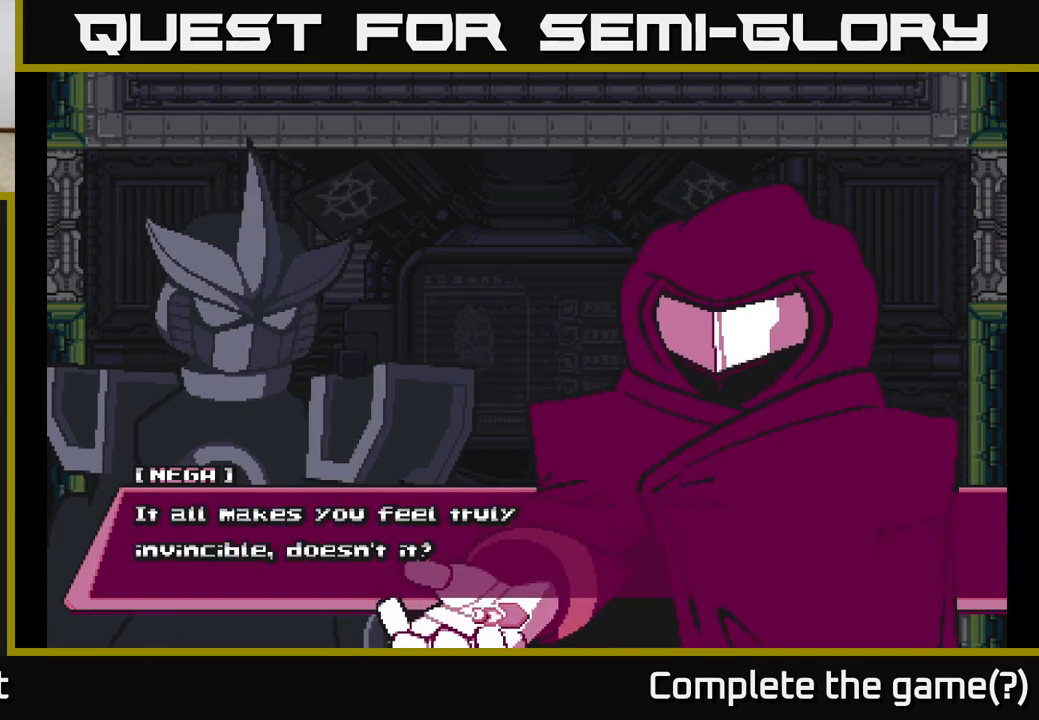
{"buttons": [], "left_stick": "center", "right_stick": "center", "events": [[333, "A", "down"], [483, "A", "up"]]}
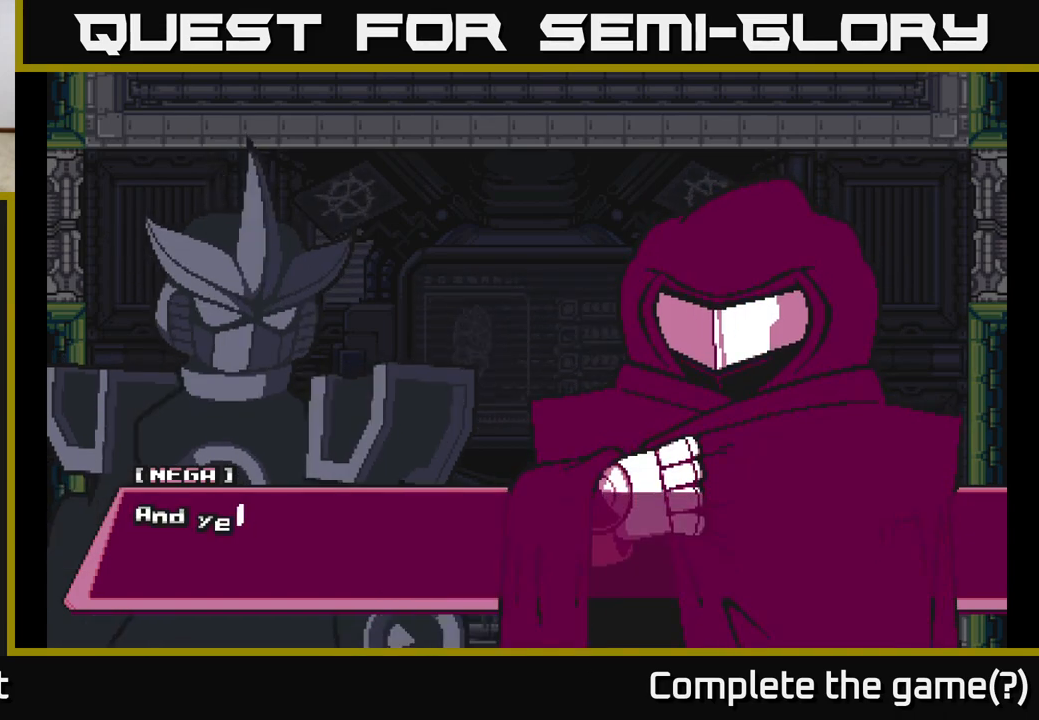
{"buttons": [], "left_stick": "center", "right_stick": "center", "events": [[183, "A", "down"], [367, "A", "up"]]}
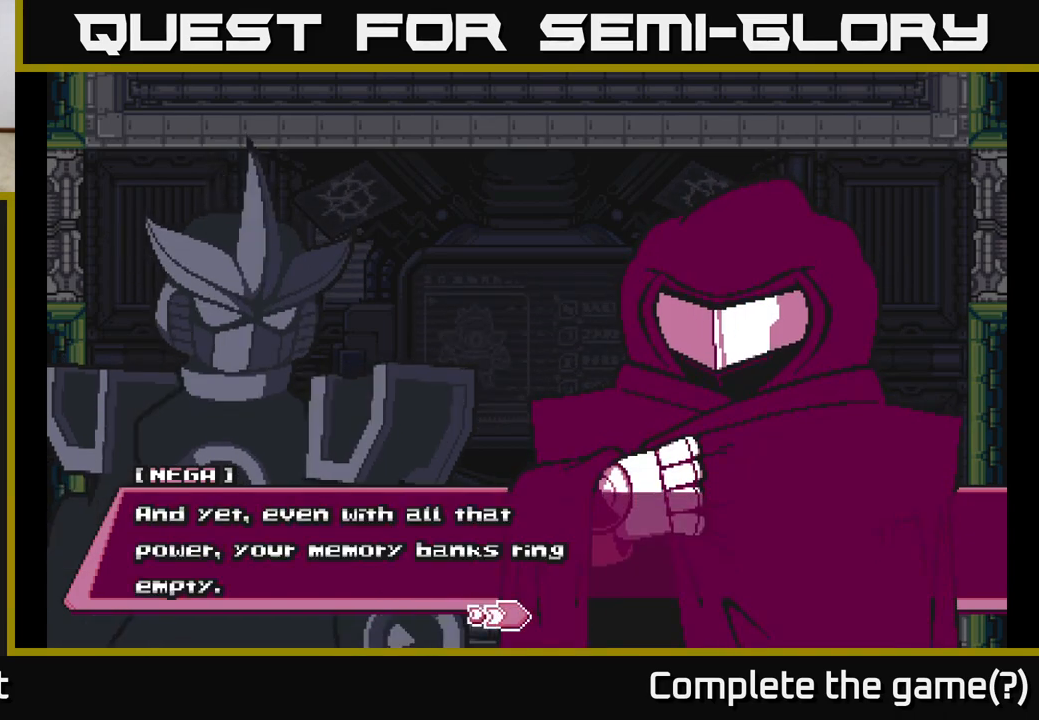
{"buttons": [], "left_stick": "center", "right_stick": "center", "events": []}
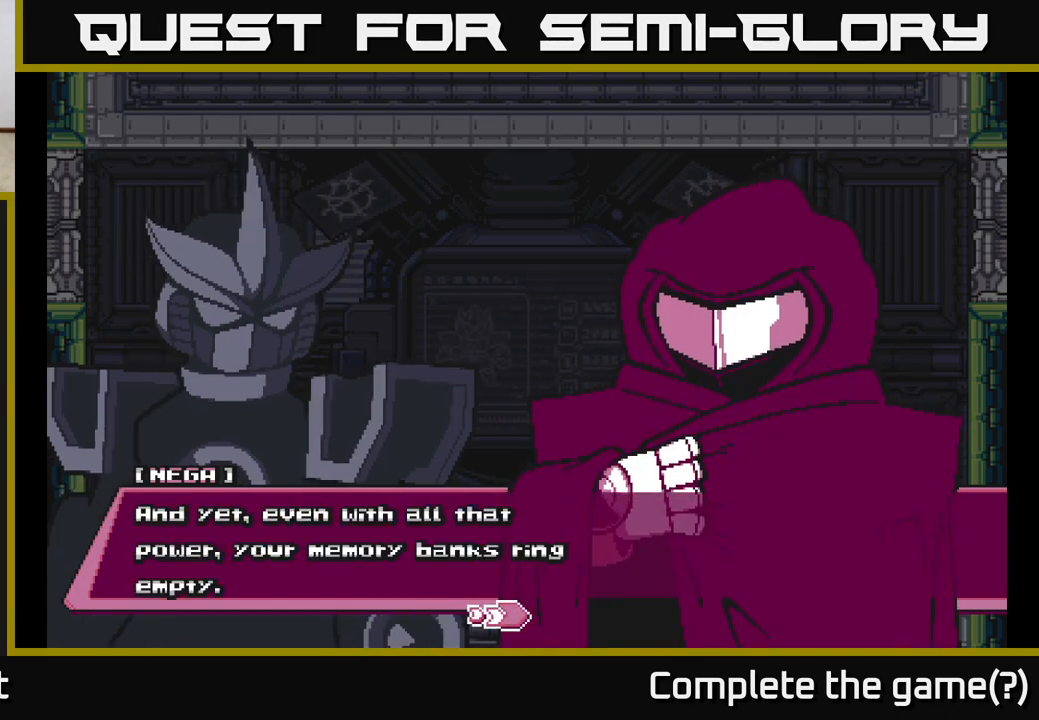
{"buttons": [], "left_stick": "center", "right_stick": "center", "events": []}
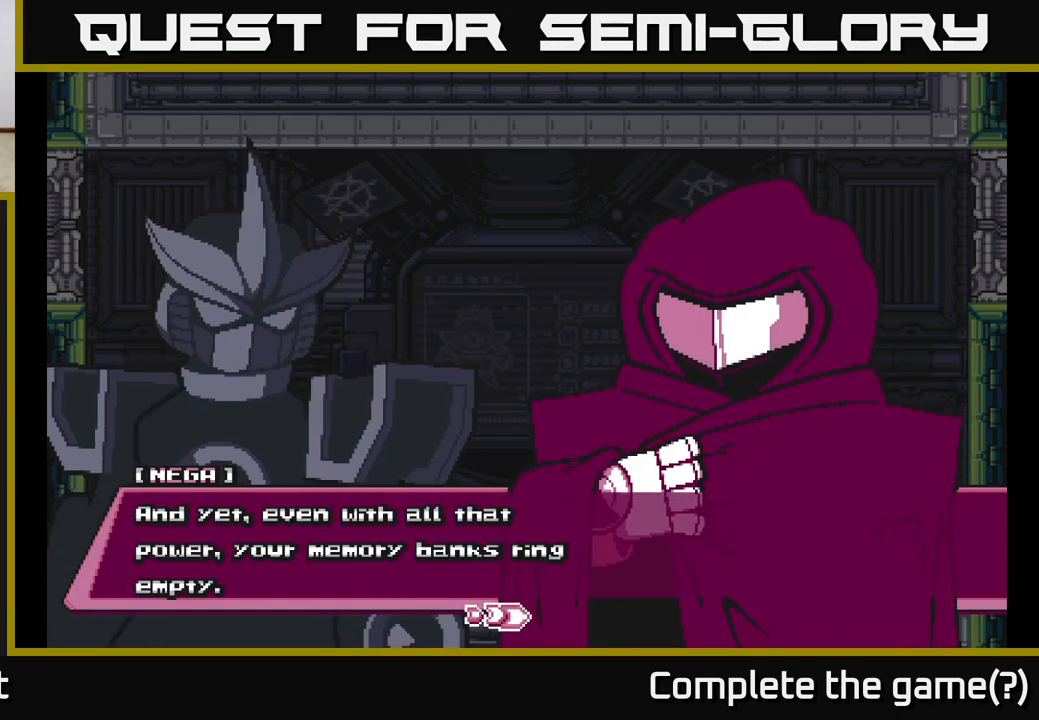
{"buttons": [], "left_stick": "center", "right_stick": "center", "events": [[267, "A", "down"], [467, "A", "up"]]}
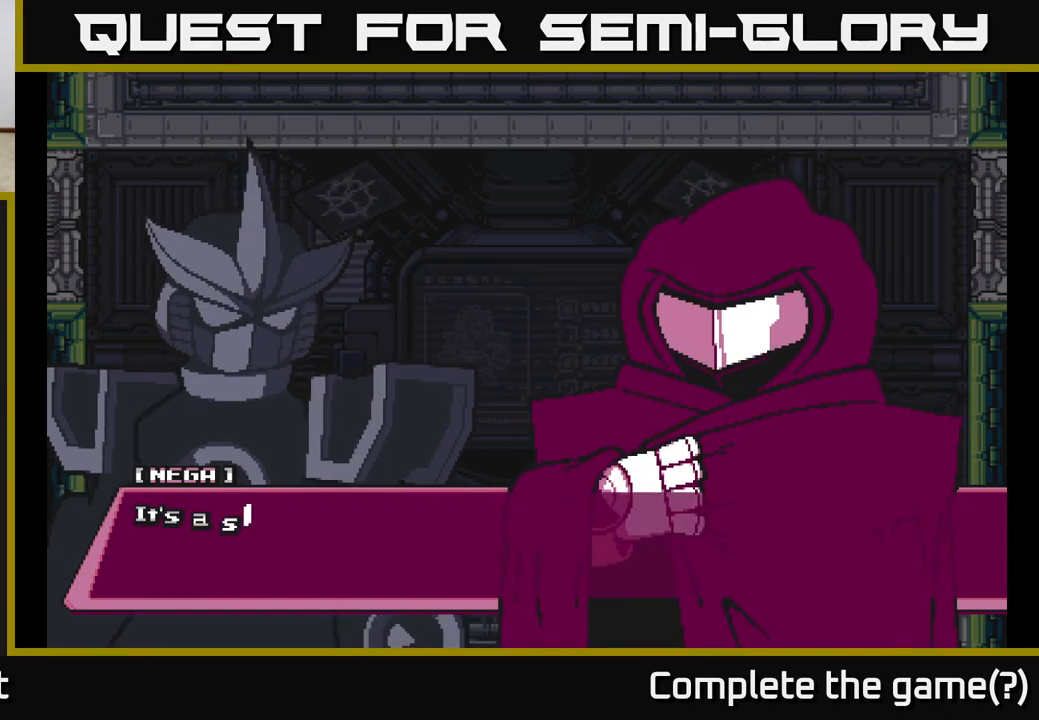
{"buttons": [], "left_stick": "center", "right_stick": "center", "events": [[100, "A", "down"], [300, "A", "up"]]}
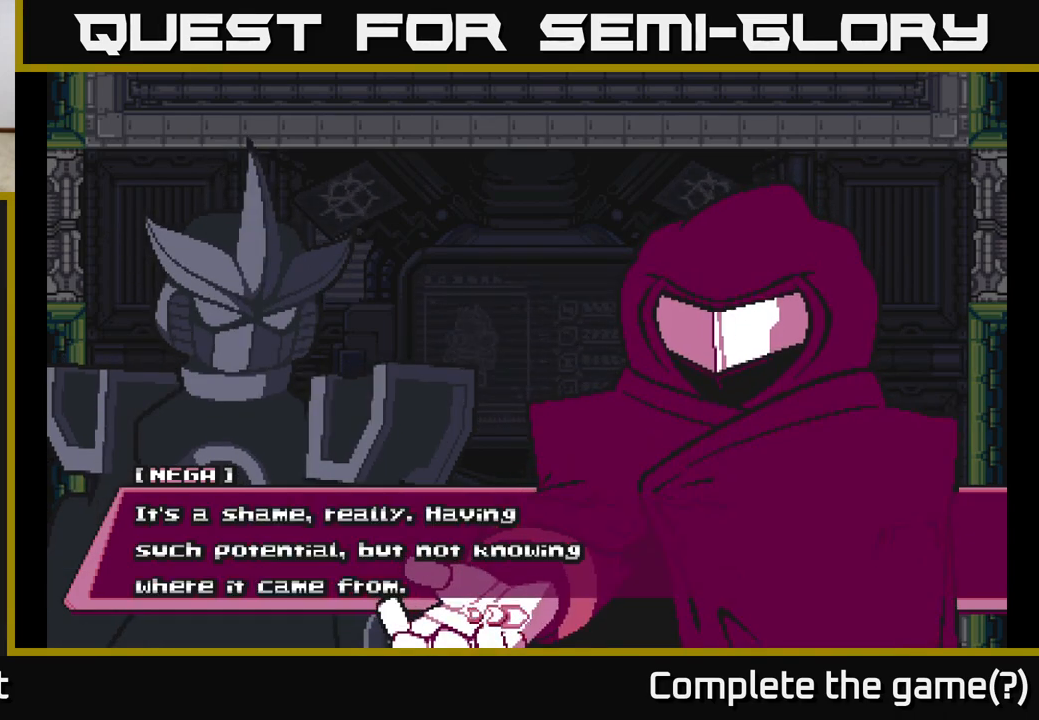
{"buttons": [], "left_stick": "center", "right_stick": "center", "events": []}
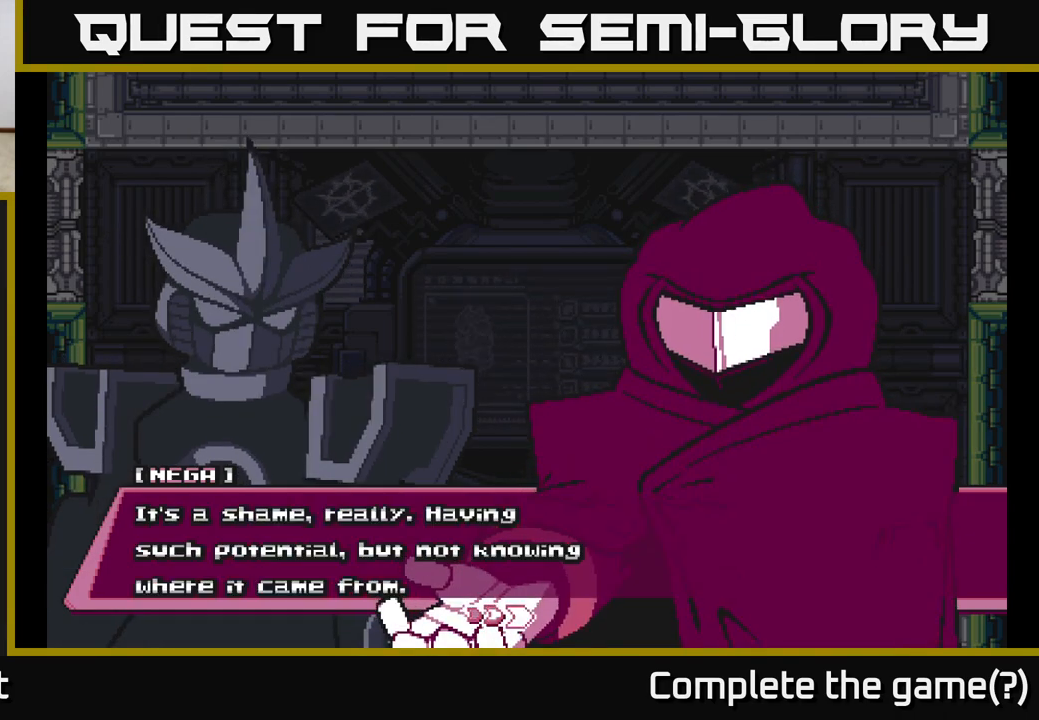
{"buttons": [], "left_stick": "center", "right_stick": "center", "events": [[217, "A", "down"], [383, "A", "up"]]}
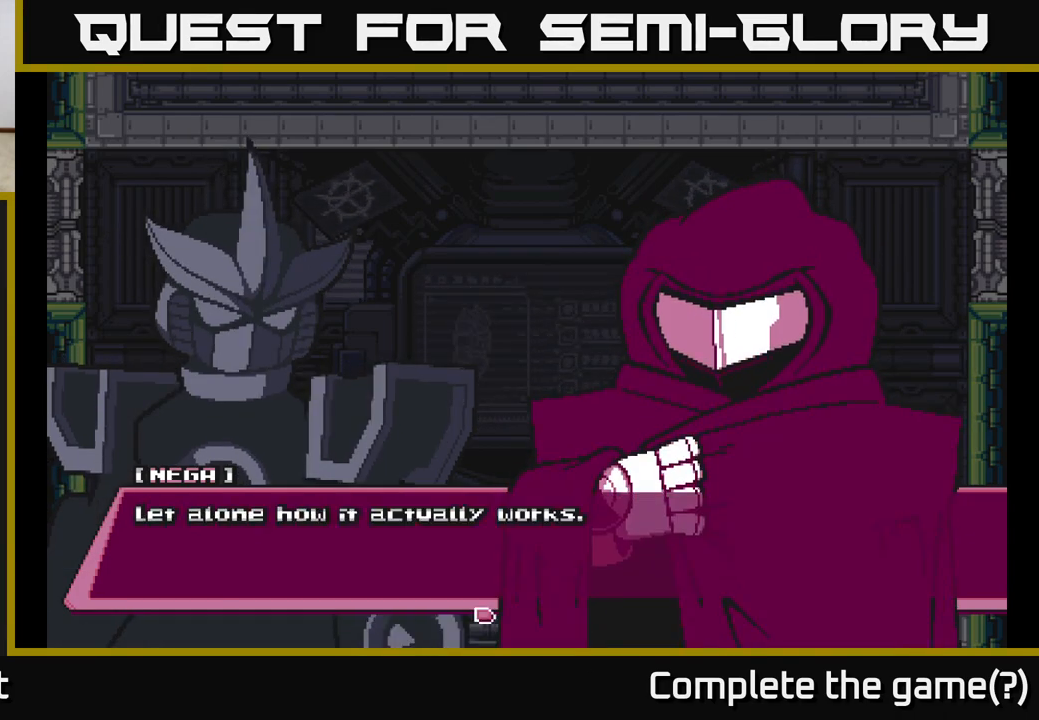
{"buttons": [], "left_stick": "center", "right_stick": "center", "events": [[50, "A", "down"], [200, "A", "up"]]}
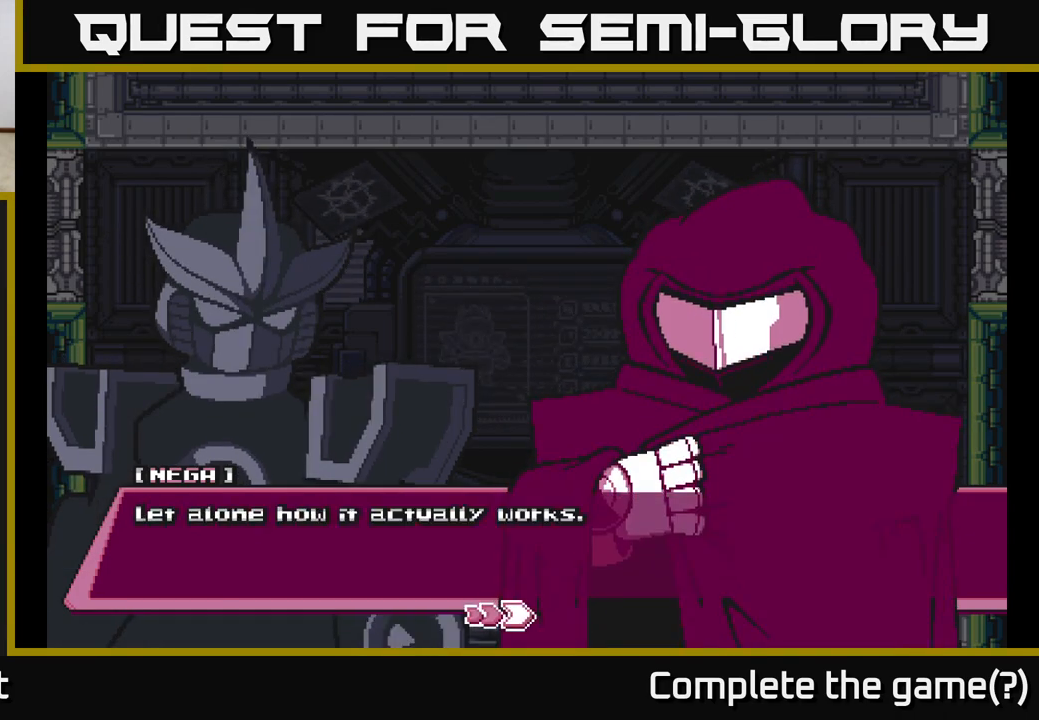
{"buttons": [], "left_stick": "center", "right_stick": "center", "events": [[167, "A", "down"], [317, "A", "up"]]}
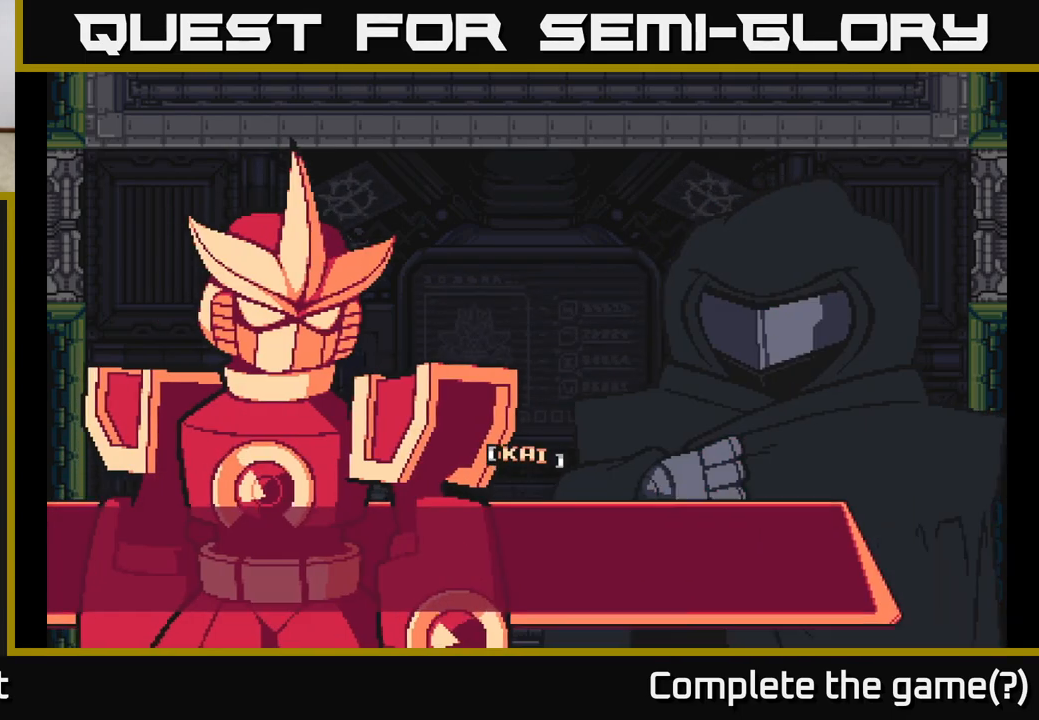
{"buttons": ["A"], "left_stick": "center", "right_stick": "center", "events": [[417, "A", "down"]]}
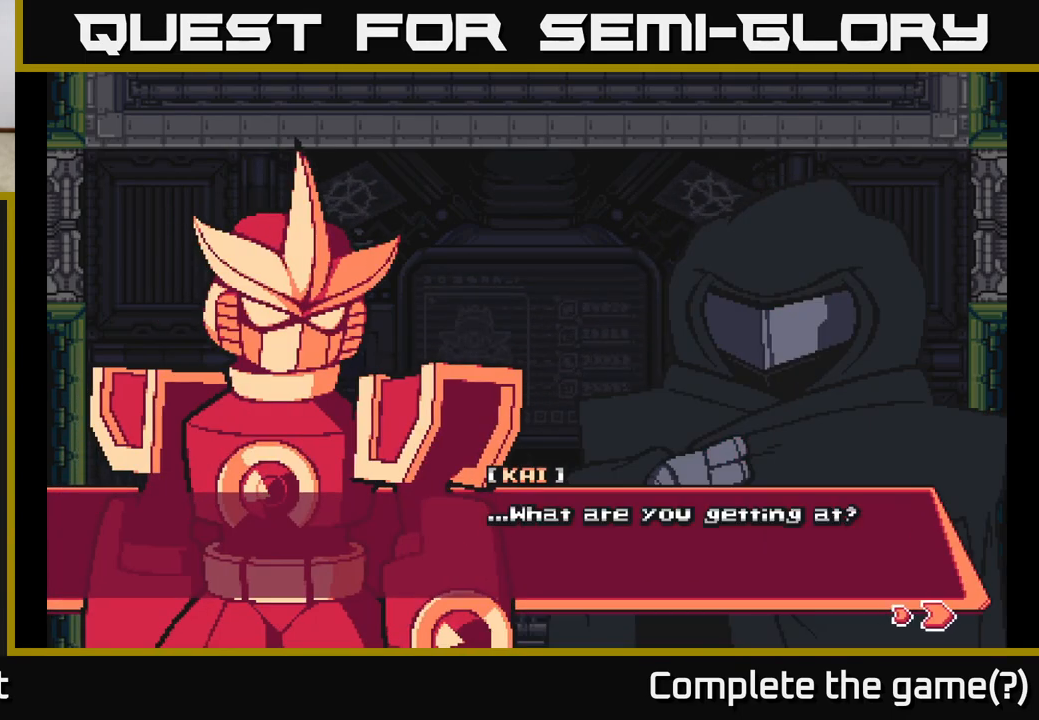
{"buttons": ["A"], "left_stick": "center", "right_stick": "center", "events": [[133, "A", "up"], [350, "A", "down"]]}
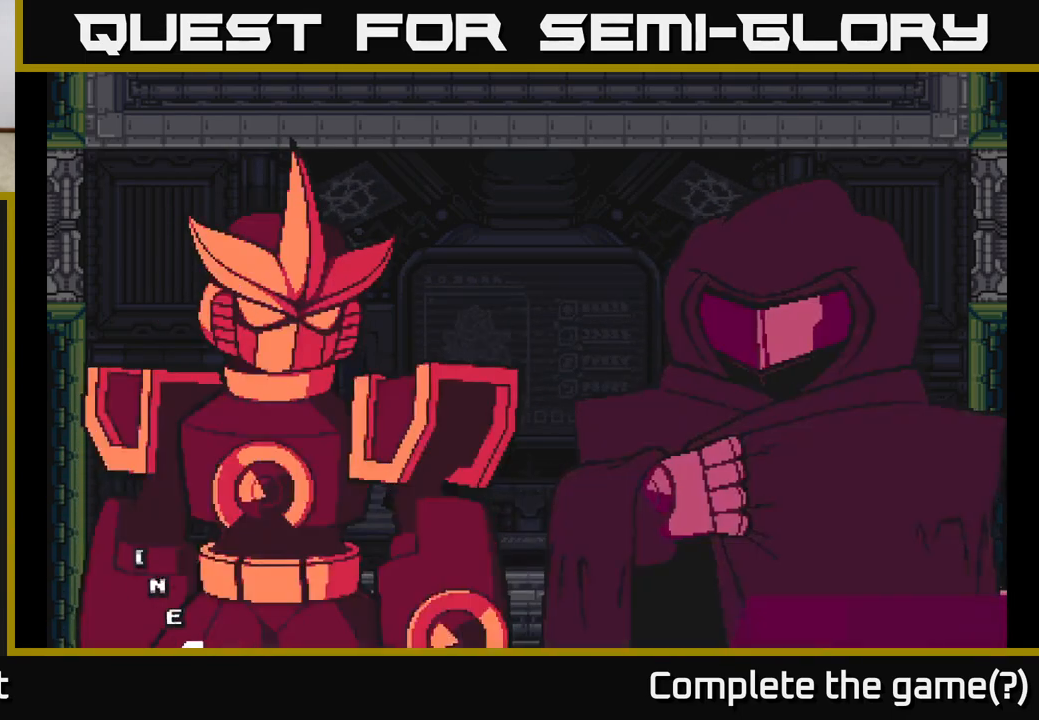
{"buttons": ["A"], "left_stick": "center", "right_stick": "center", "events": [[33, "A", "up"], [483, "A", "down"]]}
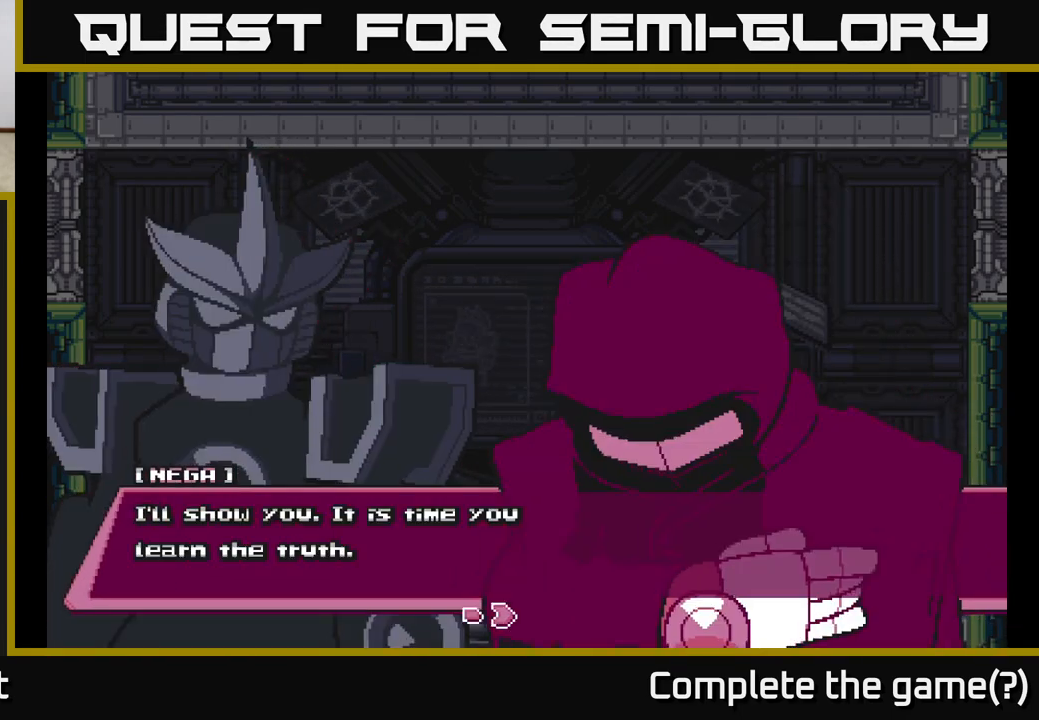
{"buttons": [], "left_stick": "center", "right_stick": "center", "events": [[200, "A", "up"]]}
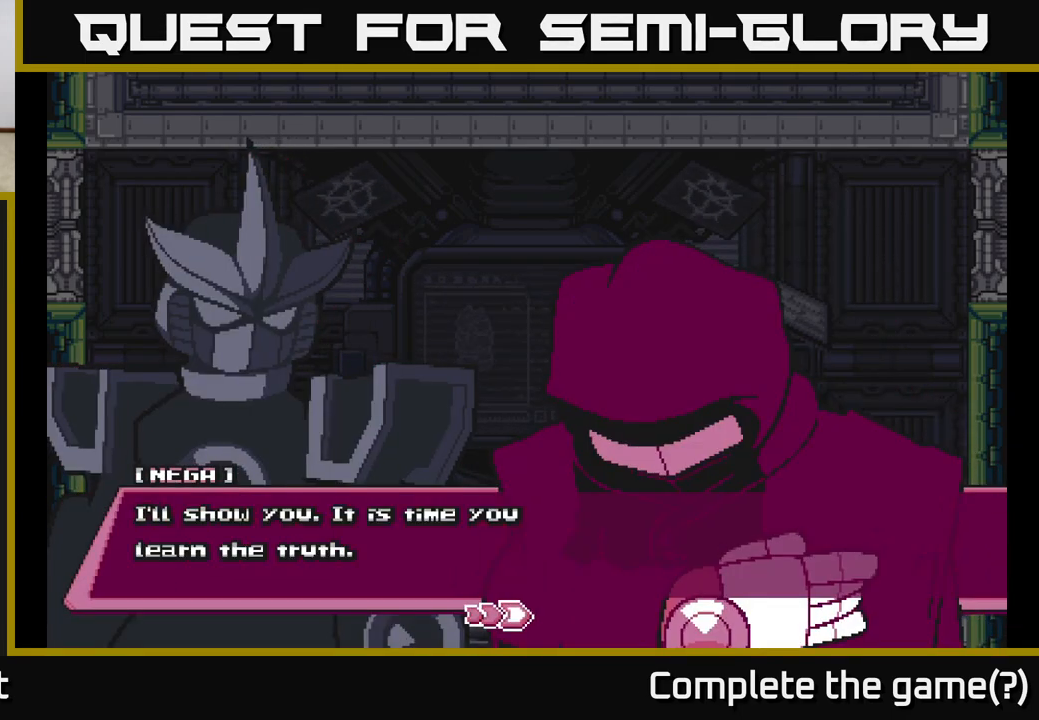
{"buttons": [], "left_stick": "center", "right_stick": "center", "events": [[183, "A", "down"], [367, "A", "up"]]}